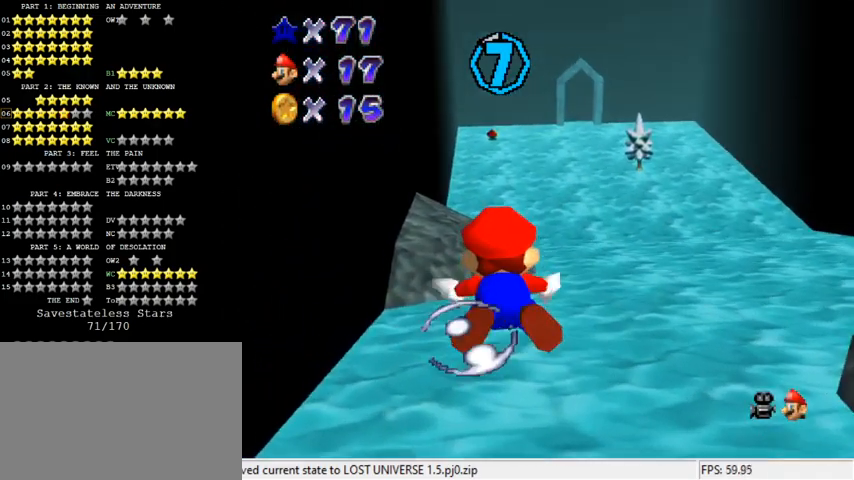
Gameplay with keyboard; each line is a JSON object with the keys held at the frame after it. "events" lists presses ("down") and releases ("up") of "a", "c", "ctrl", "d", "down", "left", "return", "right", "s", "shift", "up", "w", "x" and "y" between this image and that frame as [ms after this image, input, new state], when the widget could be followed in between. No other keys are recorded. Mouse input is not recorded.
{"keys": ["shift"], "events": [[67, "up", "down"], [167, "shift", "up"], [333, "up", "up"], [433, "shift", "down"]]}
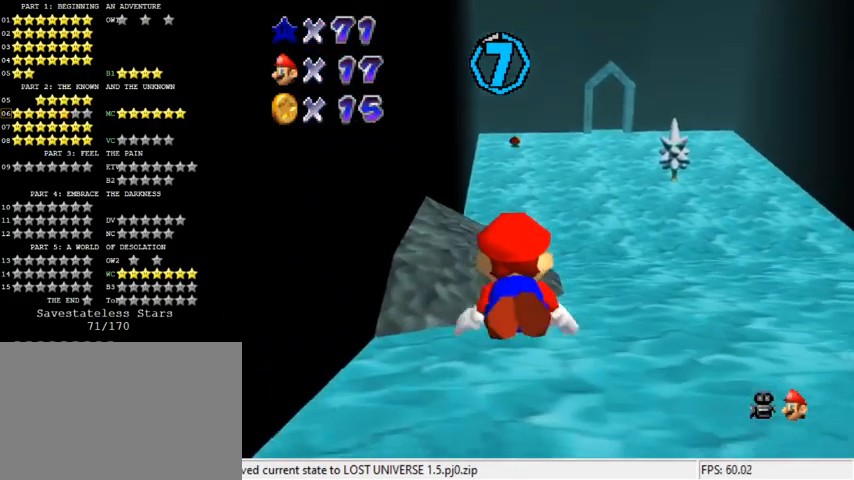
{"keys": [], "events": [[167, "up", "down"], [300, "shift", "up"], [500, "up", "up"]]}
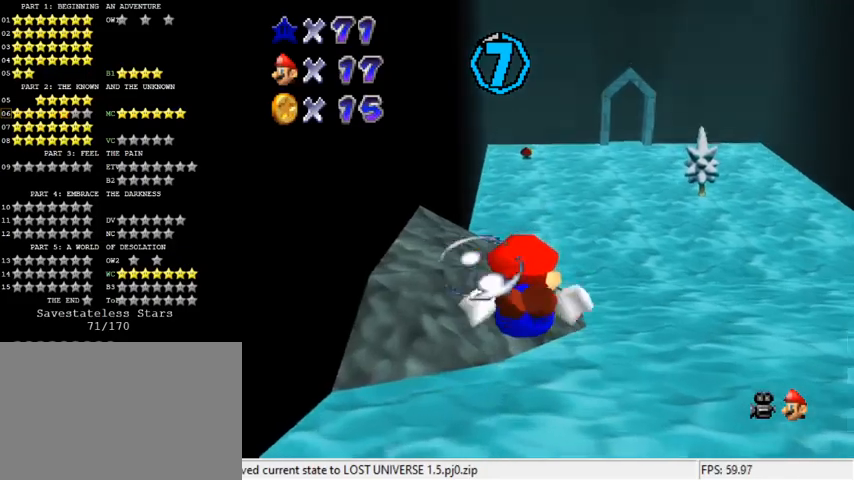
{"keys": ["up"], "events": [[100, "shift", "down"], [300, "up", "down"], [467, "shift", "up"]]}
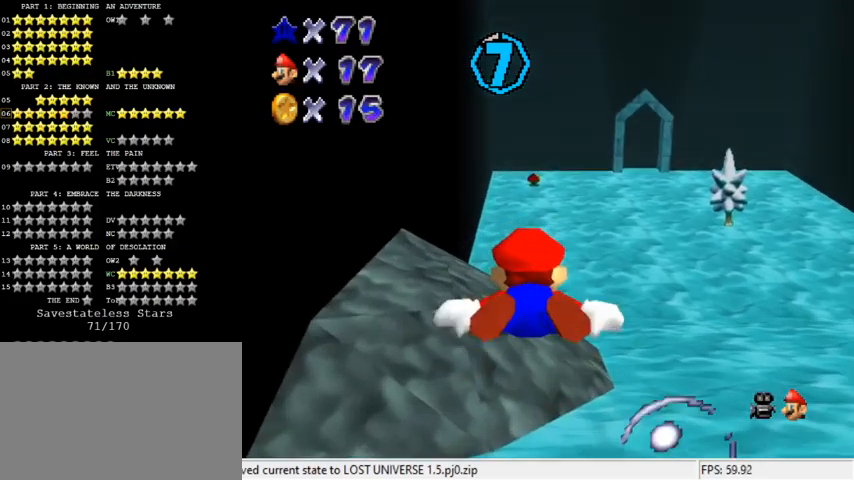
{"keys": ["shift"], "events": [[133, "up", "up"], [267, "shift", "down"]]}
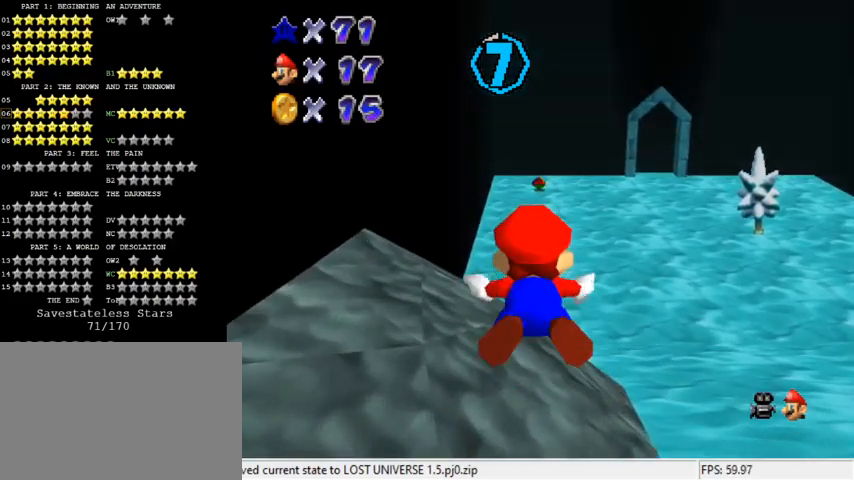
{"keys": ["shift"], "events": [[100, "shift", "up"], [167, "left", "down"], [167, "up", "down"], [433, "shift", "down"], [467, "left", "up"], [467, "up", "up"]]}
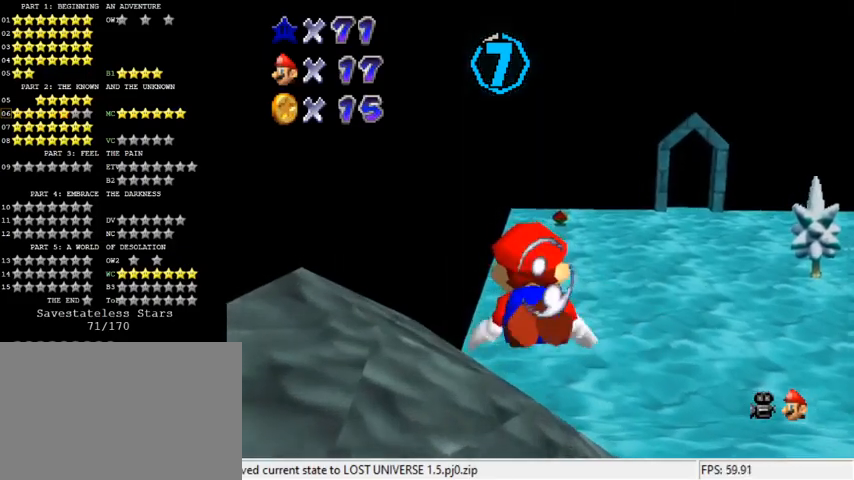
{"keys": ["up"], "events": [[200, "up", "down"], [267, "shift", "up"], [300, "left", "down"], [500, "left", "up"]]}
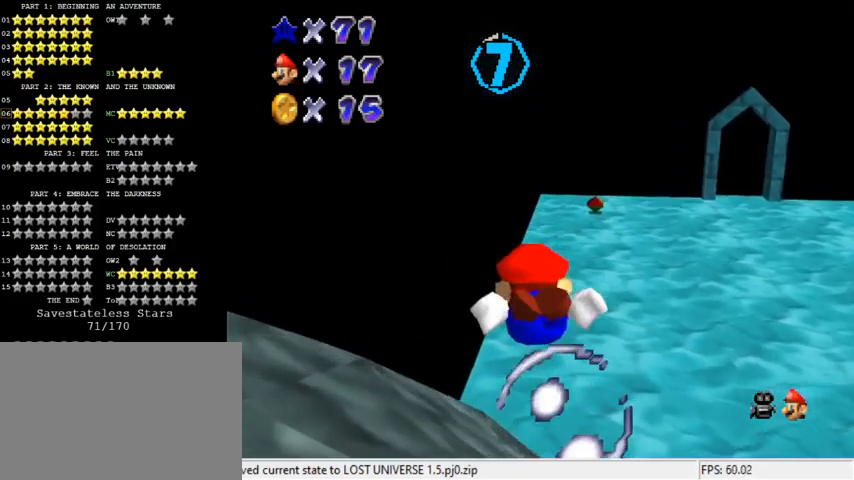
{"keys": ["shift", "up"], "events": [[100, "up", "up"], [233, "shift", "down"], [467, "up", "down"]]}
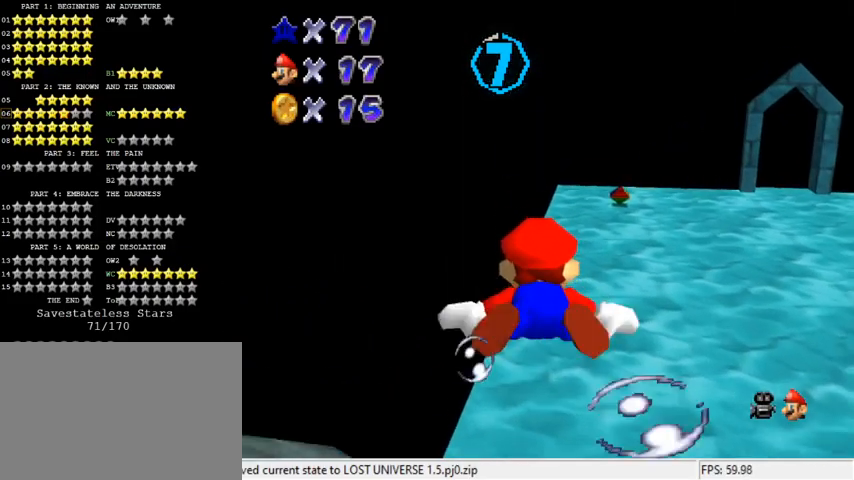
{"keys": ["shift"], "events": [[67, "shift", "up"], [100, "right", "down"], [267, "right", "up"], [333, "up", "up"], [367, "shift", "down"]]}
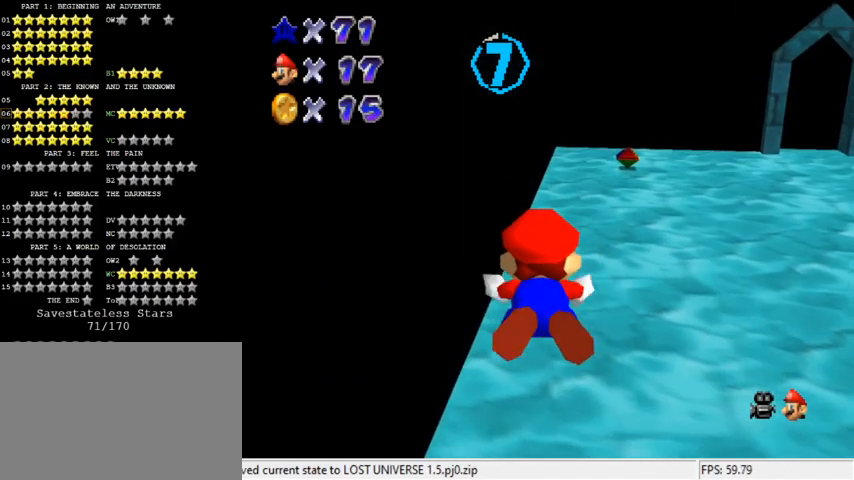
{"keys": [], "events": [[167, "up", "down"], [200, "shift", "up"], [300, "right", "down"], [400, "right", "up"], [467, "up", "up"]]}
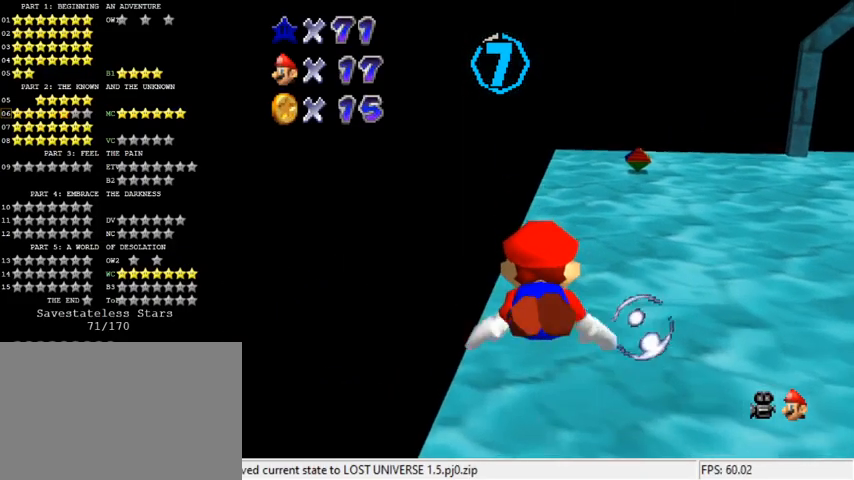
{"keys": ["right", "up"], "events": [[33, "shift", "down"], [267, "up", "down"], [367, "right", "down"], [367, "shift", "up"]]}
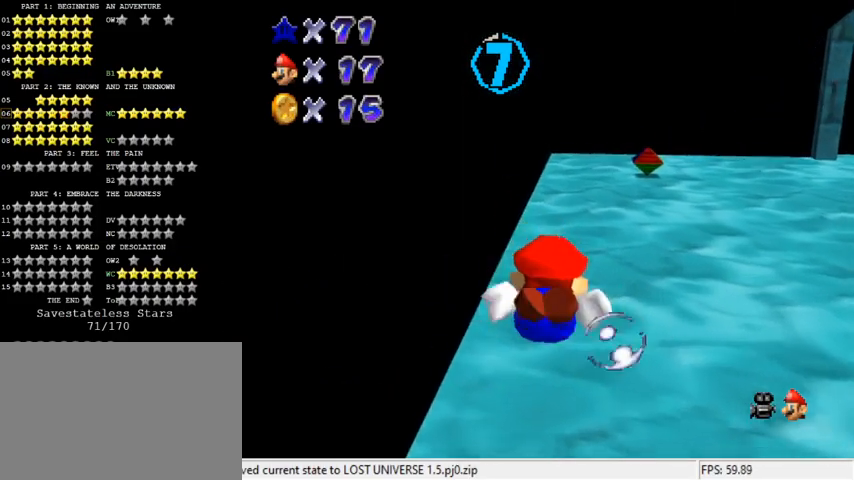
{"keys": ["right", "up"], "events": [[33, "right", "up"], [33, "up", "up"], [167, "shift", "down"], [367, "up", "down"], [400, "right", "down"], [467, "shift", "up"]]}
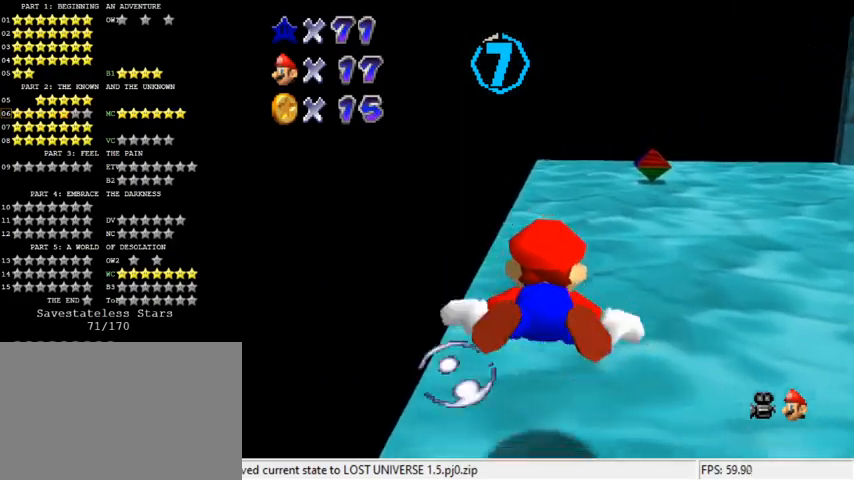
{"keys": ["shift"], "events": [[100, "right", "up"], [133, "up", "up"], [300, "shift", "down"]]}
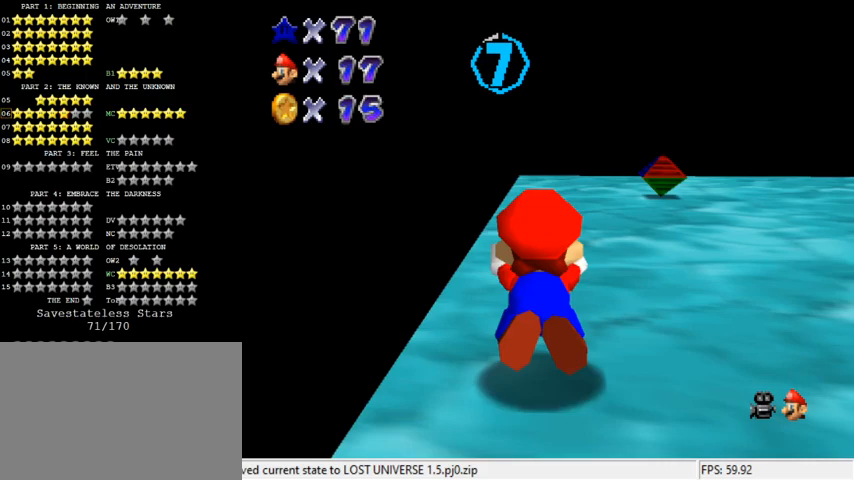
{"keys": ["shift"], "events": [[100, "right", "down"], [100, "up", "down"], [167, "shift", "up"], [433, "shift", "down"], [433, "up", "up"], [500, "right", "up"]]}
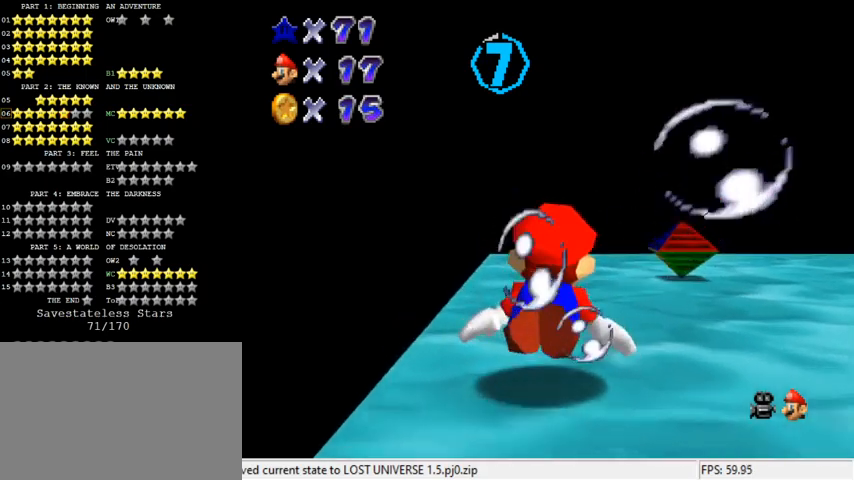
{"keys": ["right"], "events": [[67, "right", "down"], [367, "shift", "up"]]}
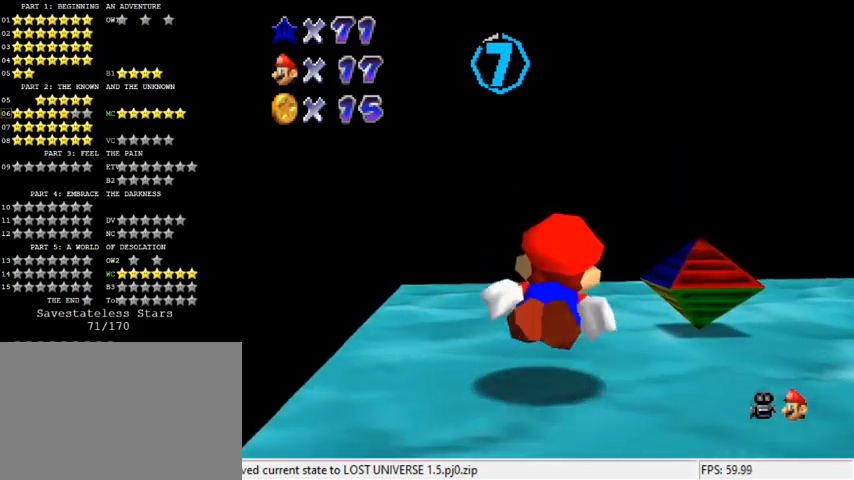
{"keys": ["right"], "events": [[133, "shift", "down"], [400, "shift", "up"]]}
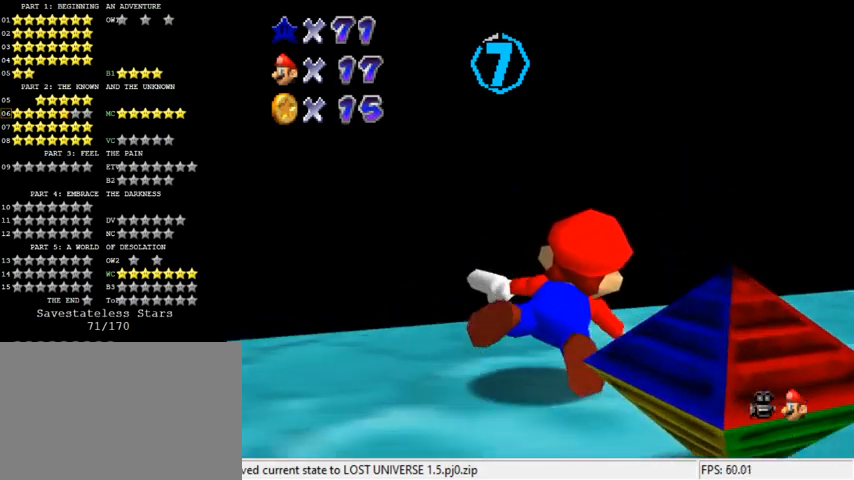
{"keys": ["right", "shift"], "events": [[233, "shift", "down"]]}
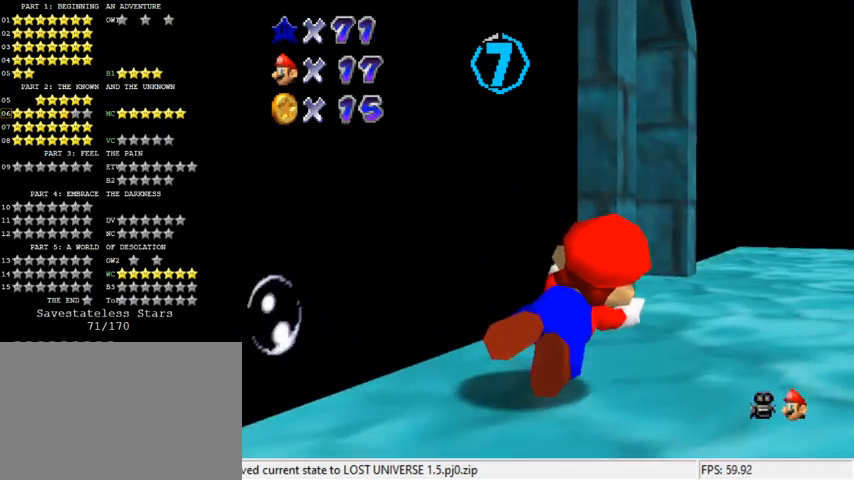
{"keys": ["right", "shift"], "events": [[200, "shift", "up"], [500, "shift", "down"]]}
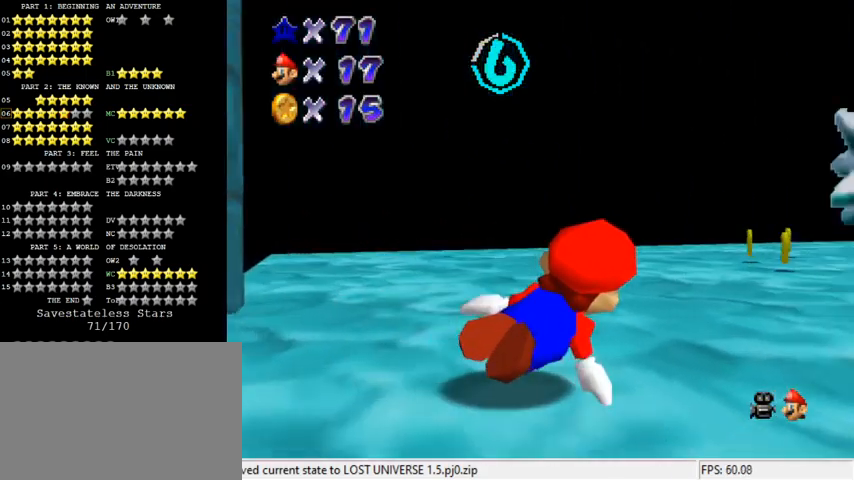
{"keys": ["a", "right"], "events": [[67, "a", "down"], [233, "shift", "up"]]}
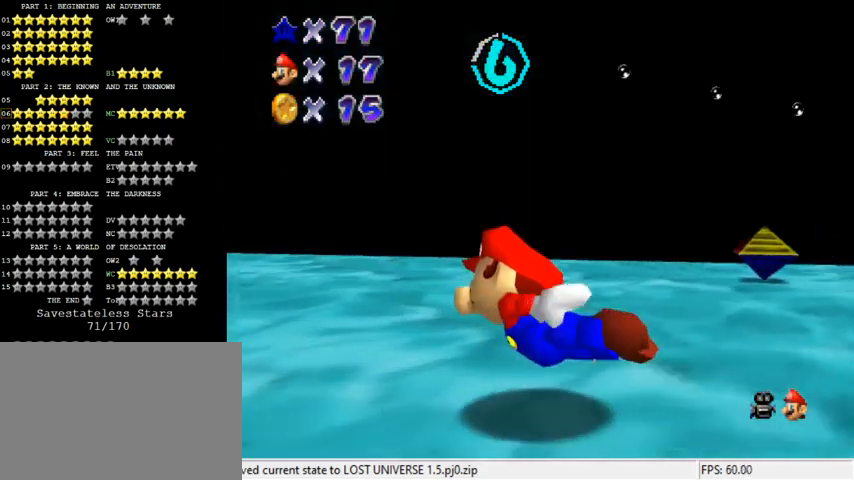
{"keys": ["right"], "events": [[467, "a", "up"]]}
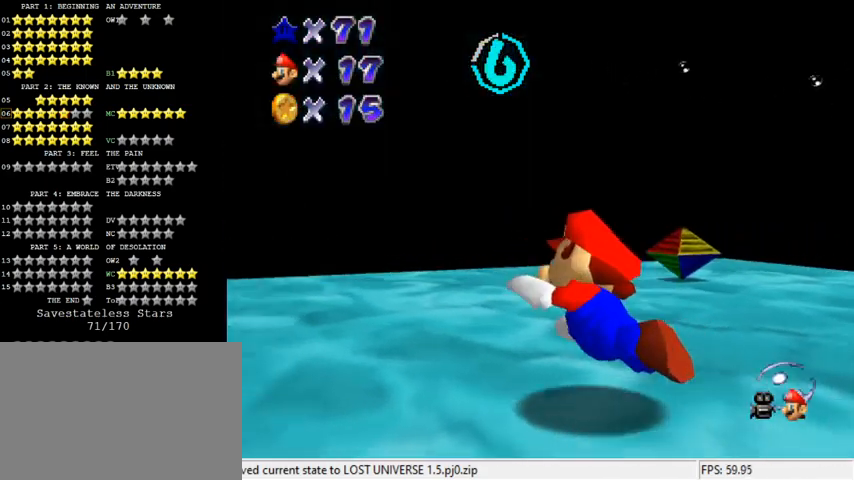
{"keys": ["right"], "events": [[100, "shift", "down"], [333, "shift", "up"]]}
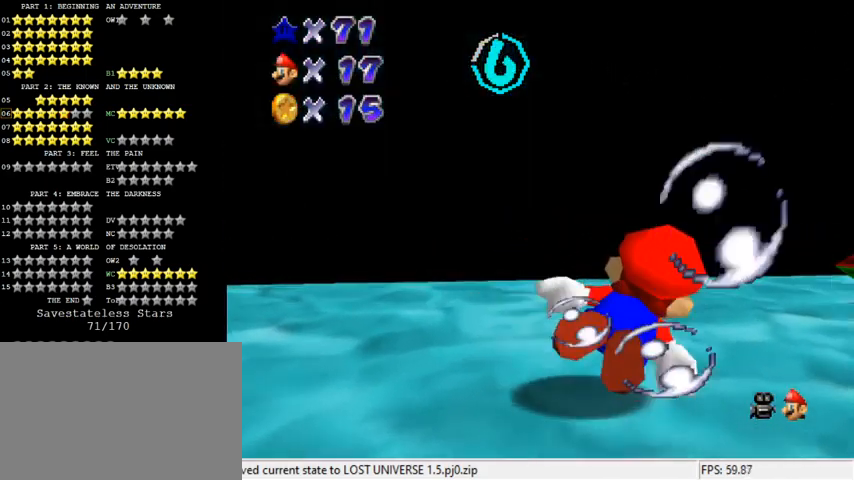
{"keys": ["left", "shift"], "events": [[167, "shift", "down"], [200, "right", "up"], [333, "left", "down"]]}
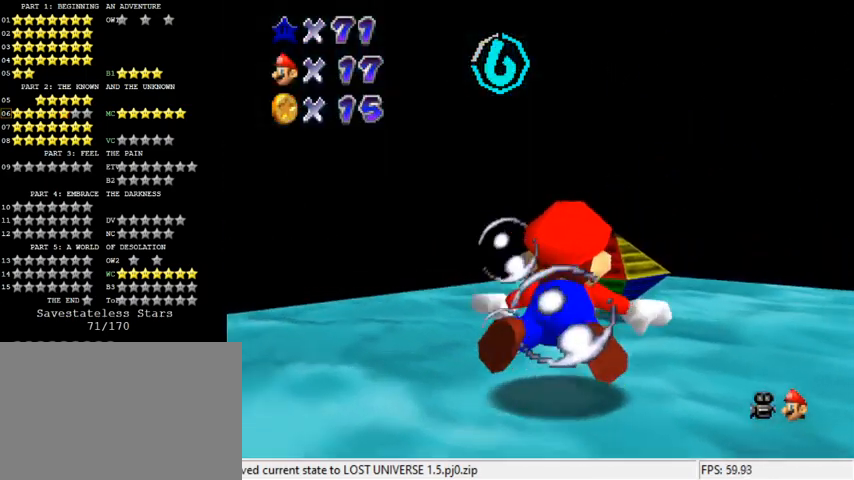
{"keys": ["left", "shift"], "events": [[33, "shift", "up"], [300, "shift", "down"]]}
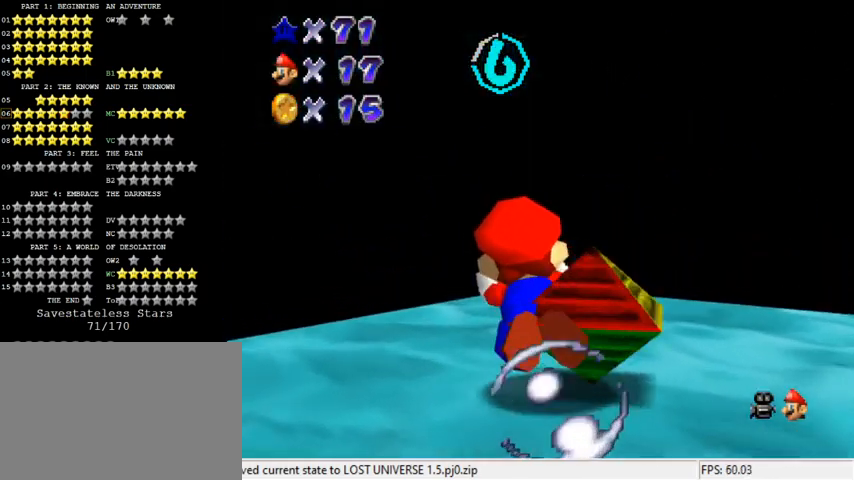
{"keys": ["left", "shift"], "events": [[167, "shift", "up"], [467, "shift", "down"]]}
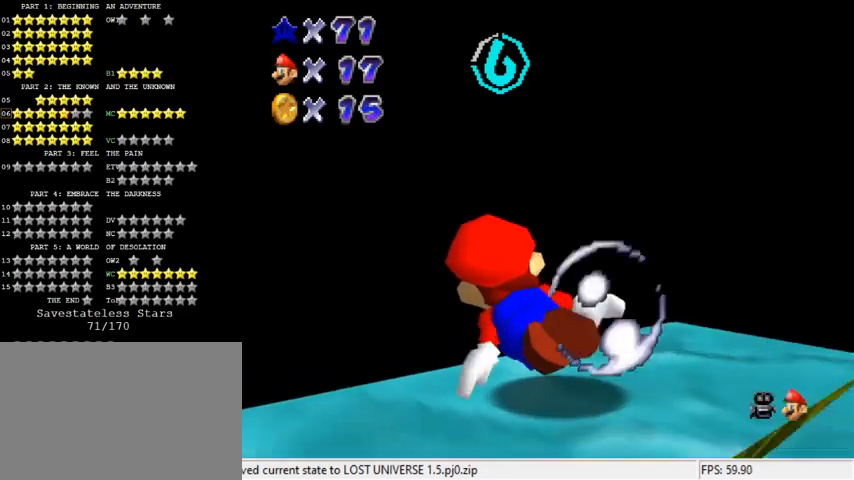
{"keys": ["left"], "events": [[333, "shift", "up"]]}
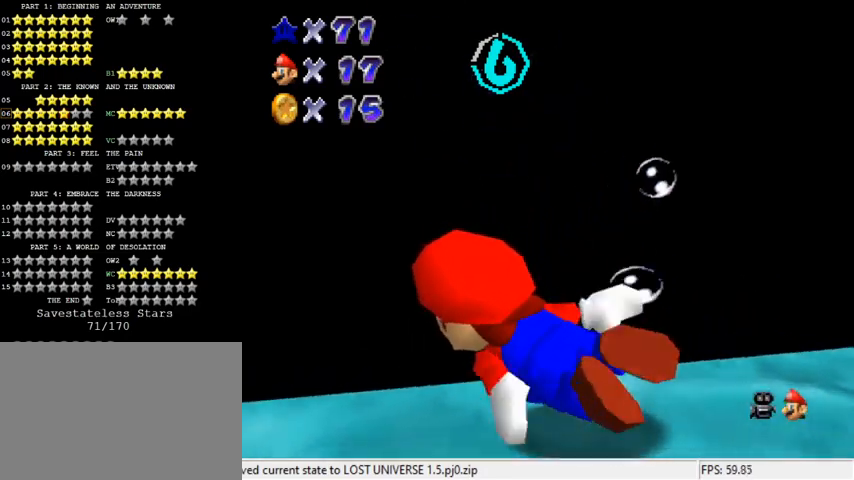
{"keys": ["left", "shift"], "events": [[167, "shift", "down"]]}
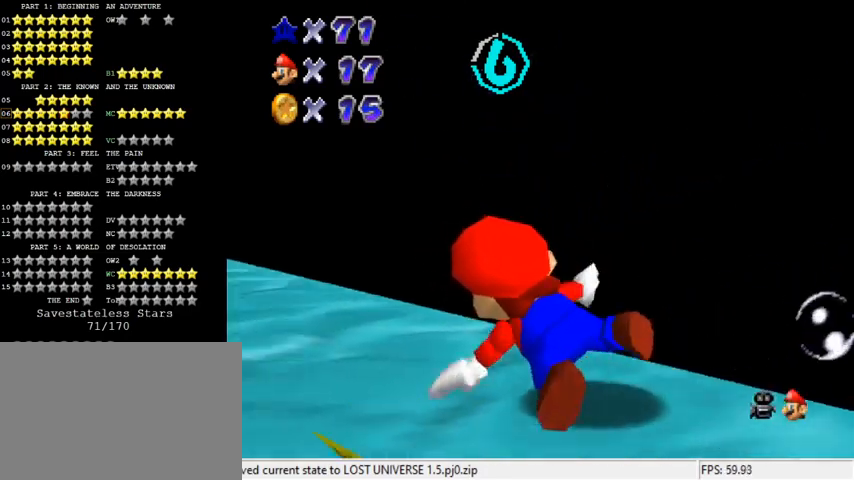
{"keys": ["shift"], "events": [[33, "shift", "up"], [367, "left", "up"], [367, "shift", "down"]]}
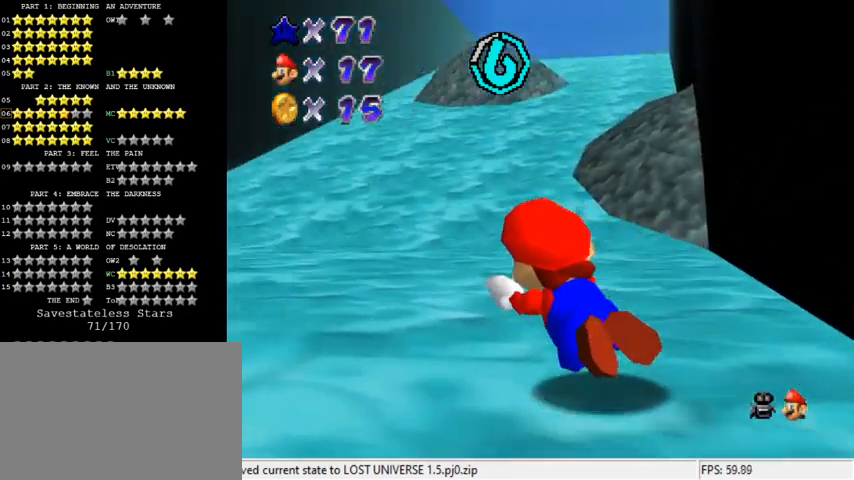
{"keys": ["left", "shift"], "events": [[133, "left", "down"], [267, "shift", "up"], [500, "shift", "down"]]}
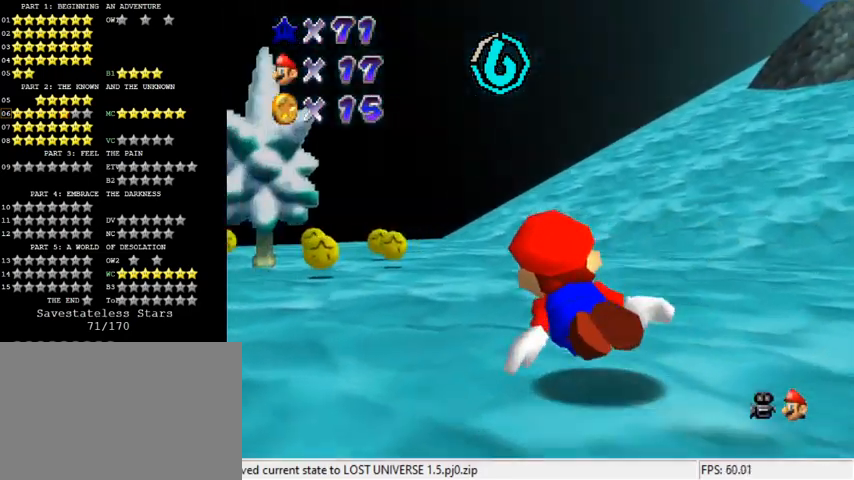
{"keys": [], "events": [[67, "left", "up"], [400, "shift", "up"]]}
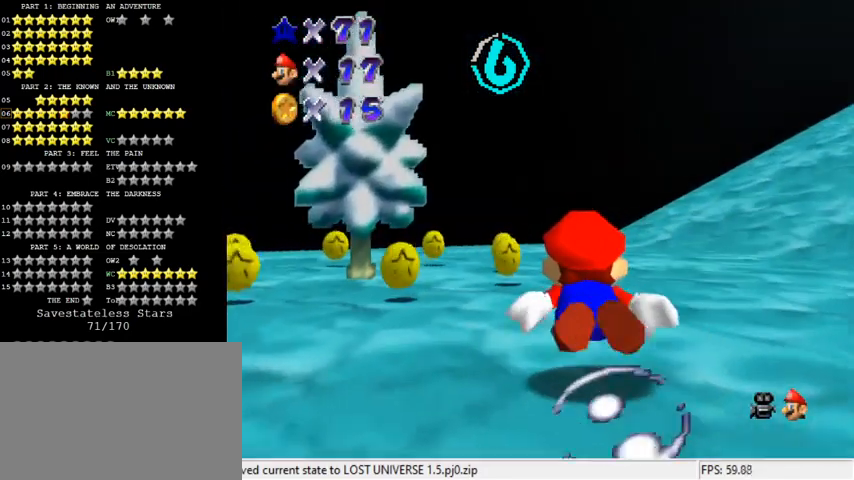
{"keys": ["left", "shift"], "events": [[167, "left", "down"], [167, "shift", "down"]]}
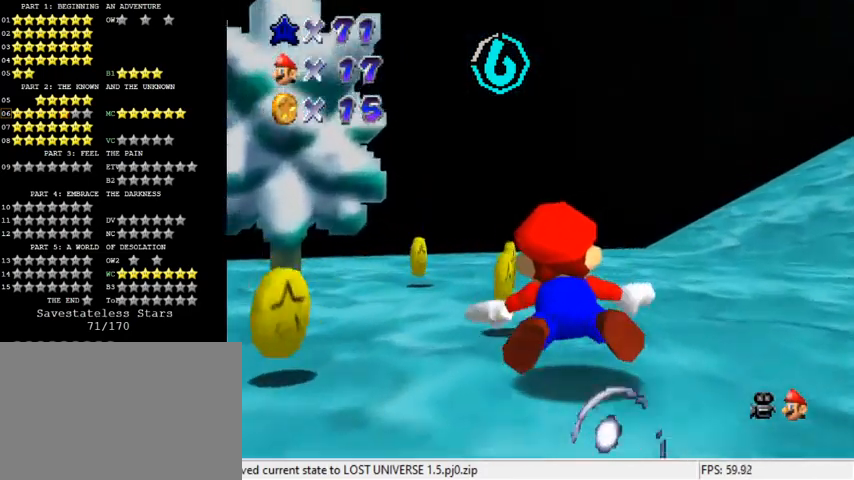
{"keys": ["left"], "events": [[33, "shift", "up"]]}